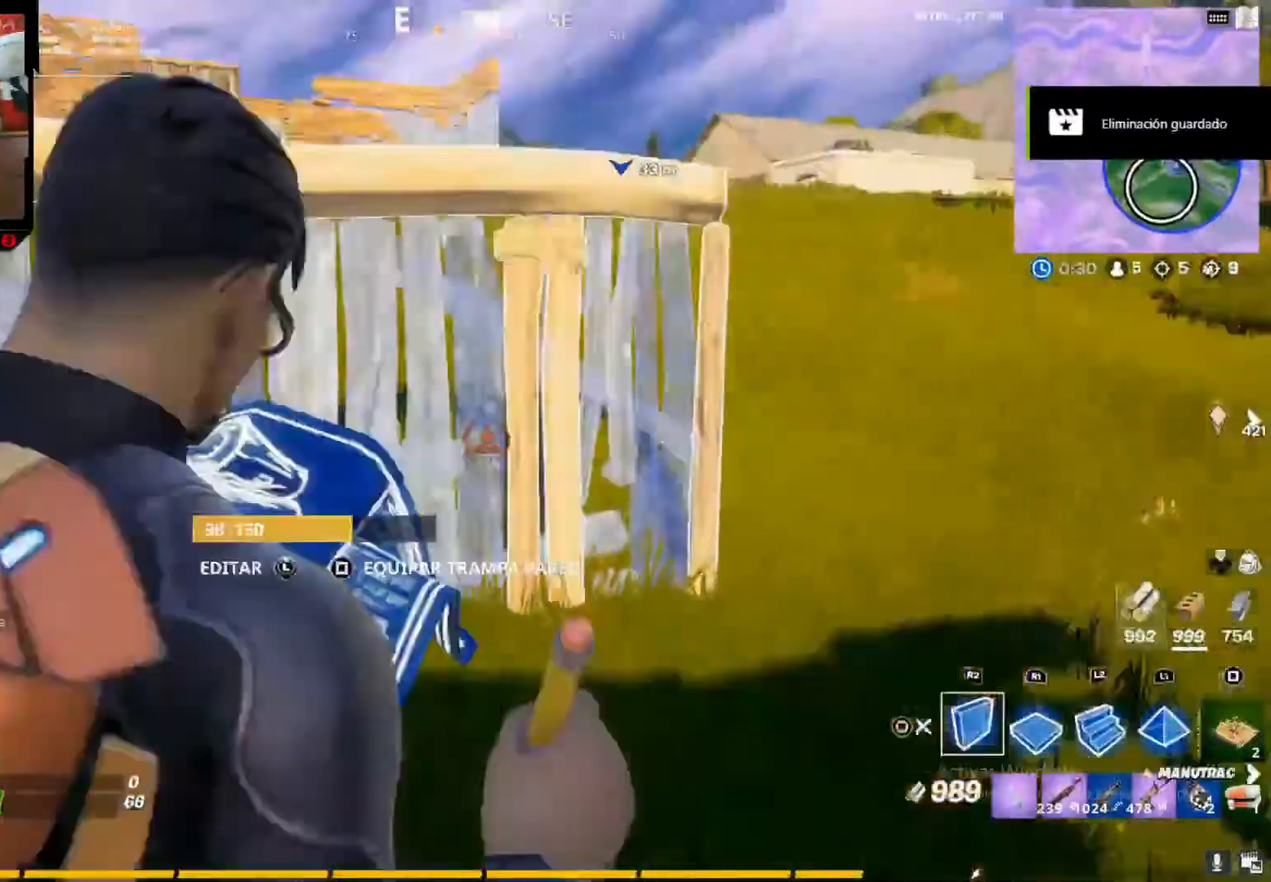
Gameplay with a controller (PlayStation layout); each line is a JSON object with the inputs held at the frame after it (dt_ms = milliseconds from this image to that frame). "button_events" lists button changes between this image and that frame as [ms after this image, input, new state], when the widget could be followed in between (sticks are given only as held states). Not read: L3 R3.
{"dt_ms": 1000, "buttons": [], "left_stick": "down-right", "right_stick": "center", "button_events": [[33, "R2", "down"], [167, "L2", "down"], [200, "R2", "up"], [317, "R2", "down"], [367, "L2", "up"], [367, "R2", "up"], [517, "R2", "down"], [633, "R2", "up"], [767, "R2", "down"], [800, "CROSS", "down"], [833, "R2", "up"], [967, "CROSS", "up"]]}
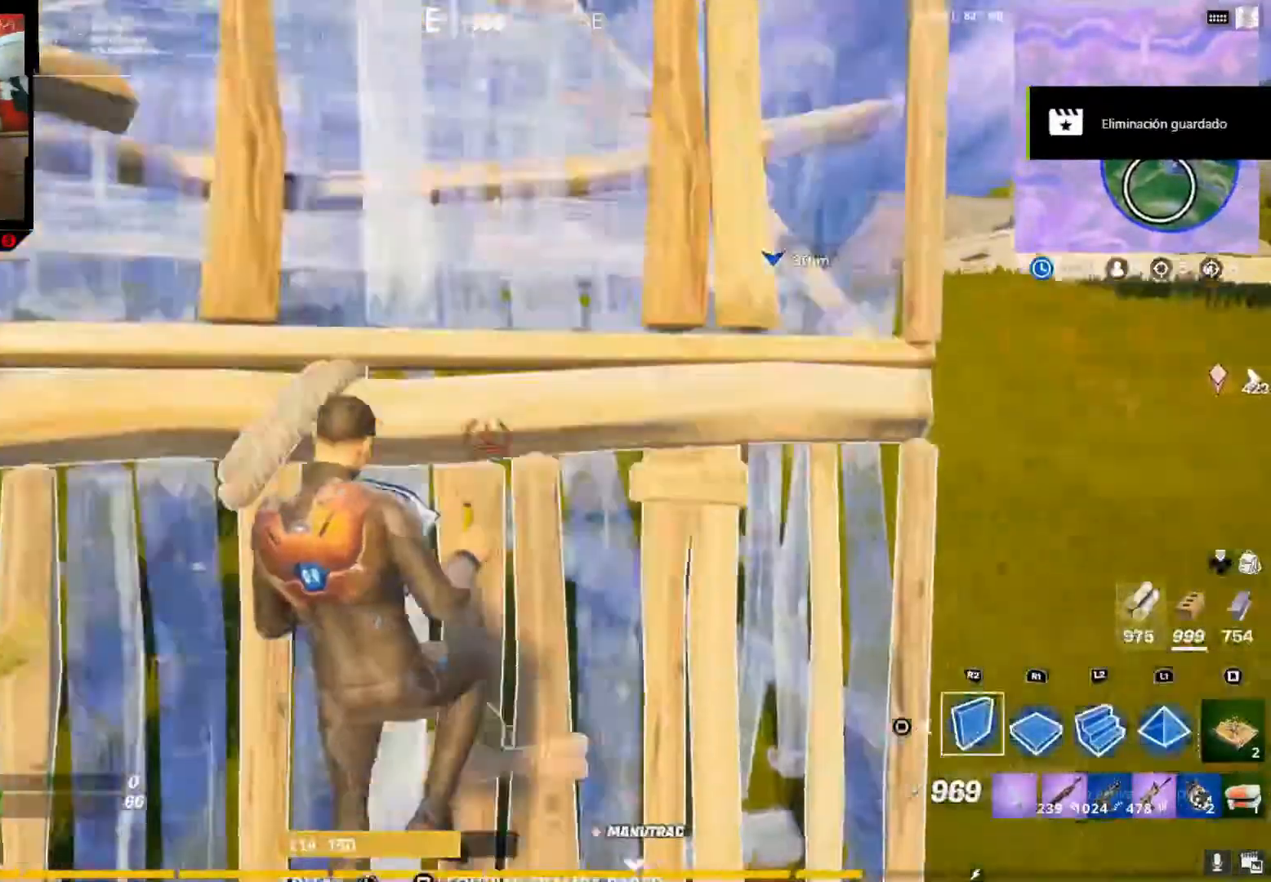
{"dt_ms": 500, "buttons": [], "left_stick": "up-right", "right_stick": "right", "button_events": [[33, "CIRCLE", "down"], [167, "CIRCLE", "up"]]}
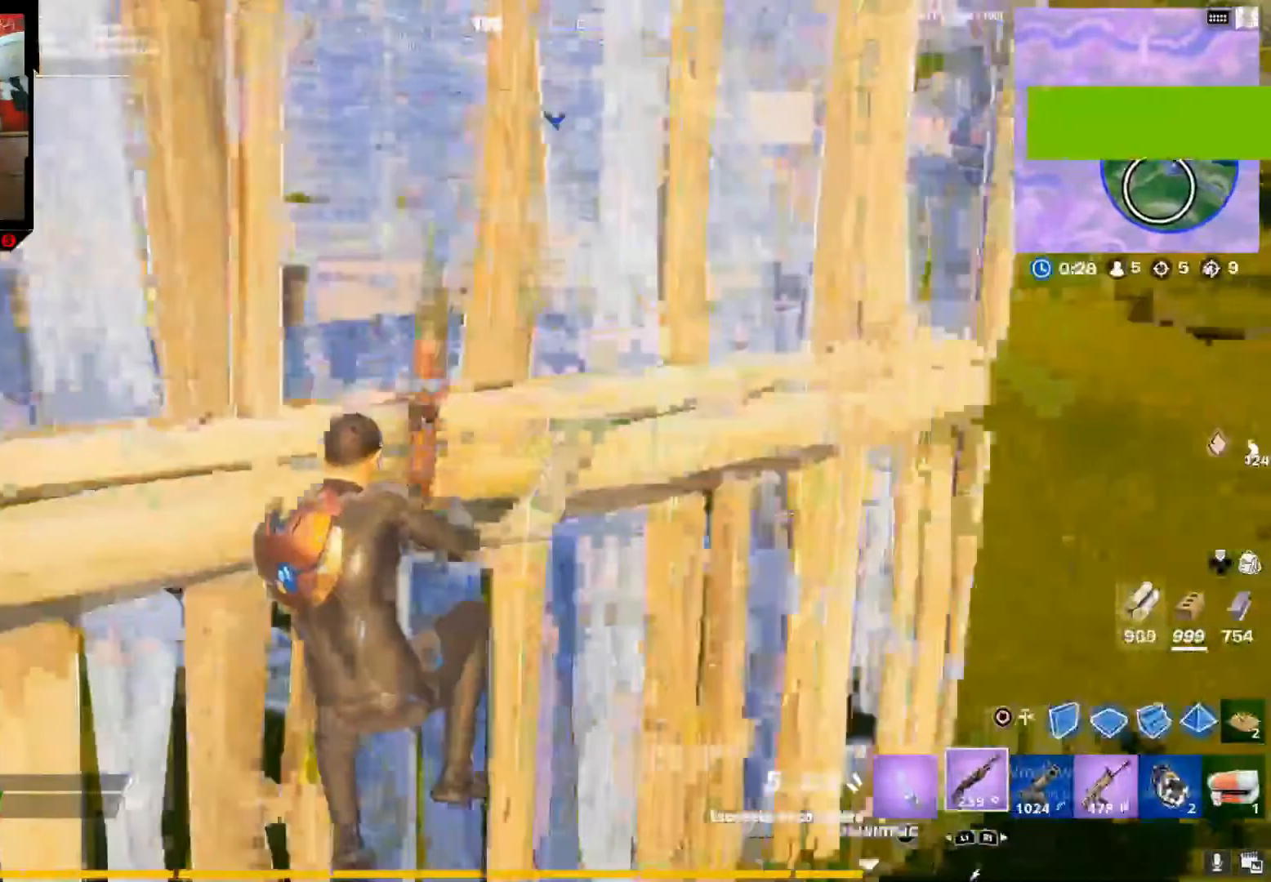
{"dt_ms": 500, "buttons": [], "left_stick": "up-right", "right_stick": "center", "button_events": [[267, "SQUARE", "down"], [333, "SQUARE", "up"]]}
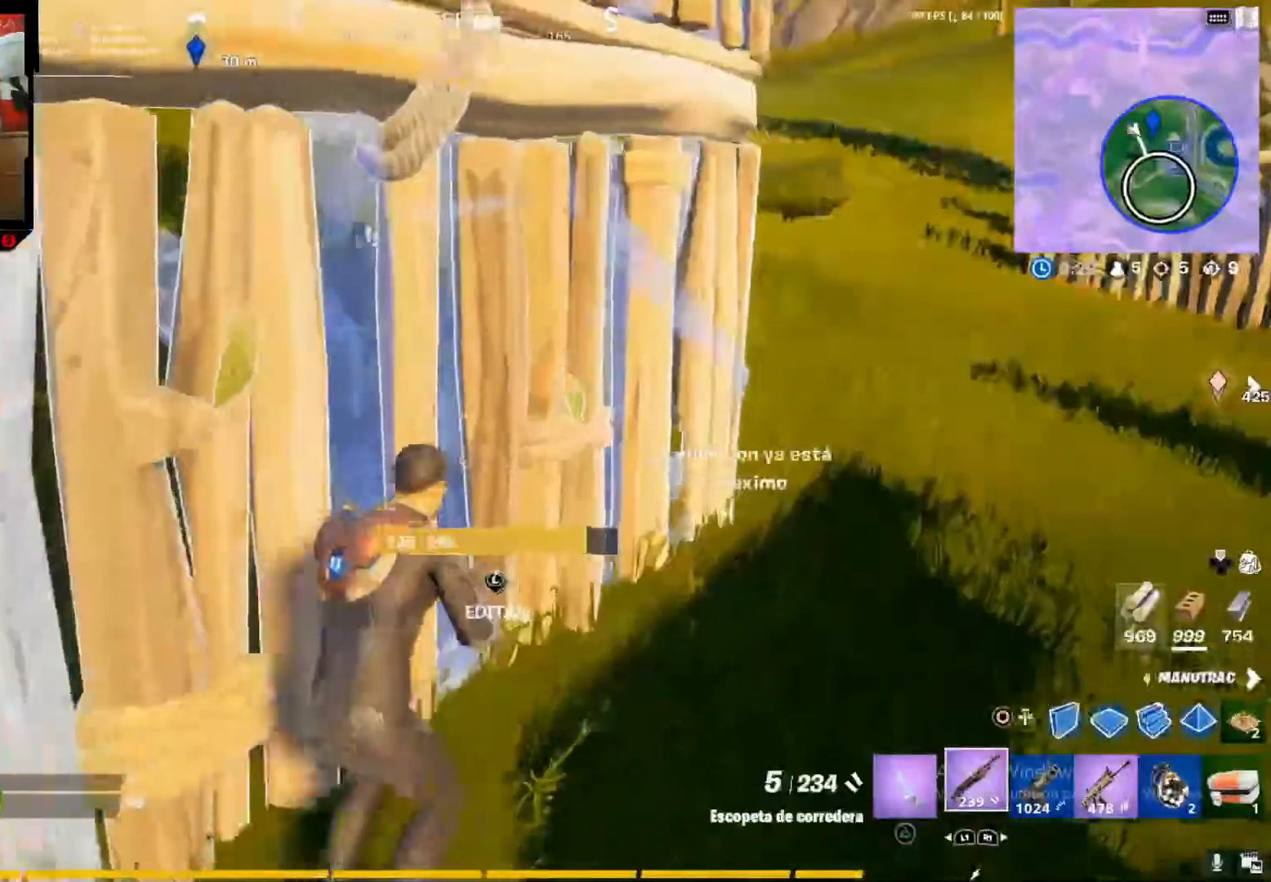
{"dt_ms": 500, "buttons": [], "left_stick": "right", "right_stick": "center", "button_events": []}
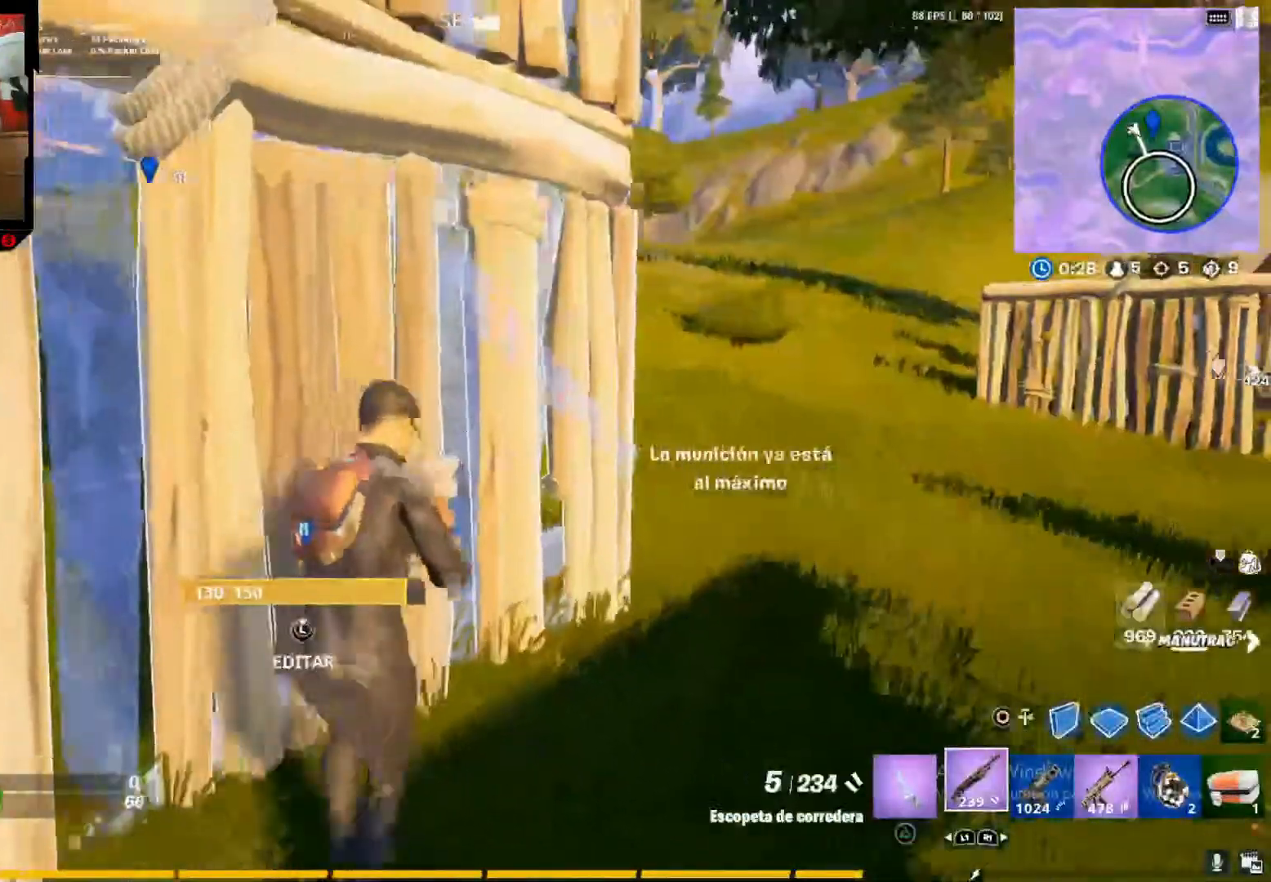
{"dt_ms": 1000, "buttons": [], "left_stick": "up-right", "right_stick": "up-left", "button_events": [[17, "R1", "down"], [133, "R1", "up"], [333, "R1", "down"], [467, "R1", "up"]]}
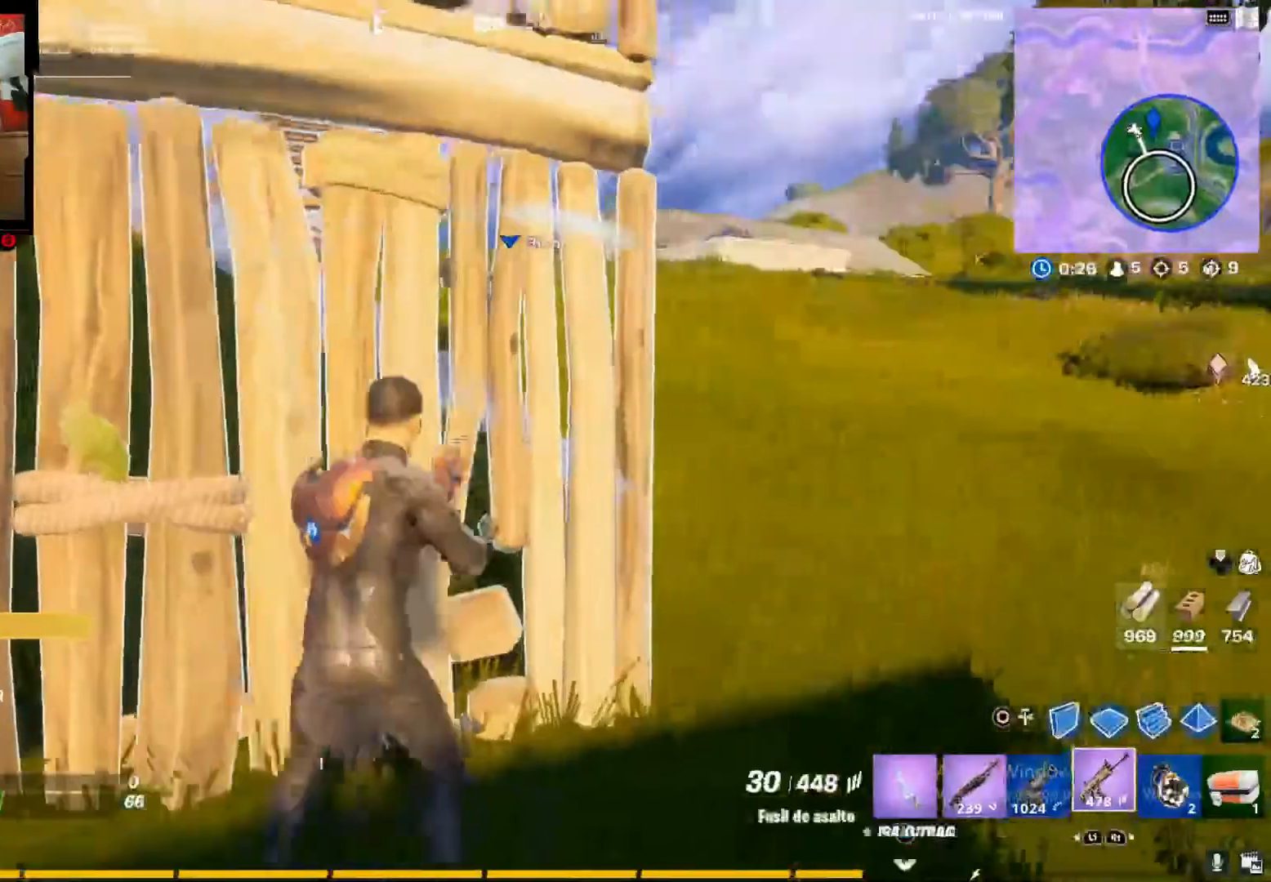
{"dt_ms": 500, "buttons": [], "left_stick": "center", "right_stick": "center", "button_events": []}
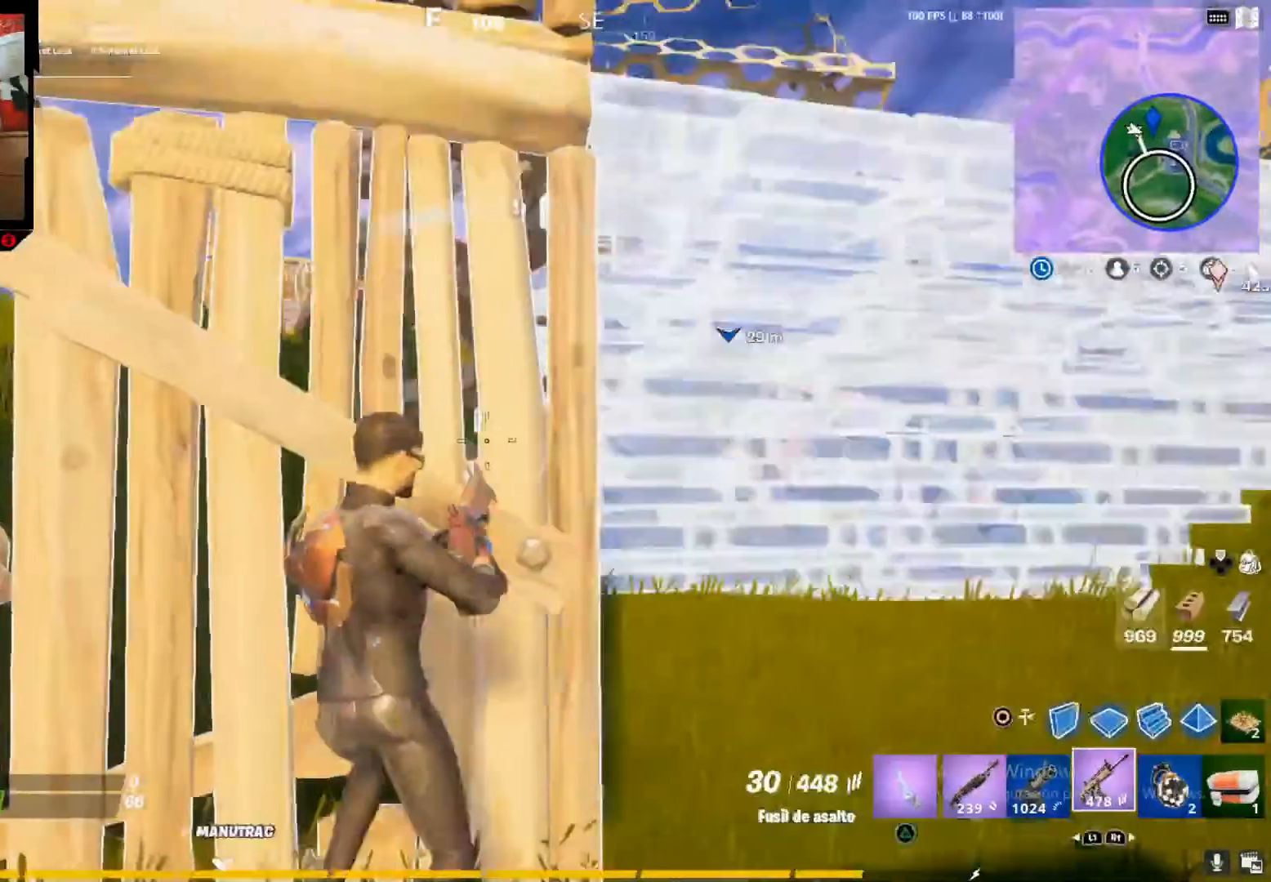
{"dt_ms": 500, "buttons": [], "left_stick": "right", "right_stick": "center", "button_events": [[33, "L1", "down"], [200, "L1", "up"]]}
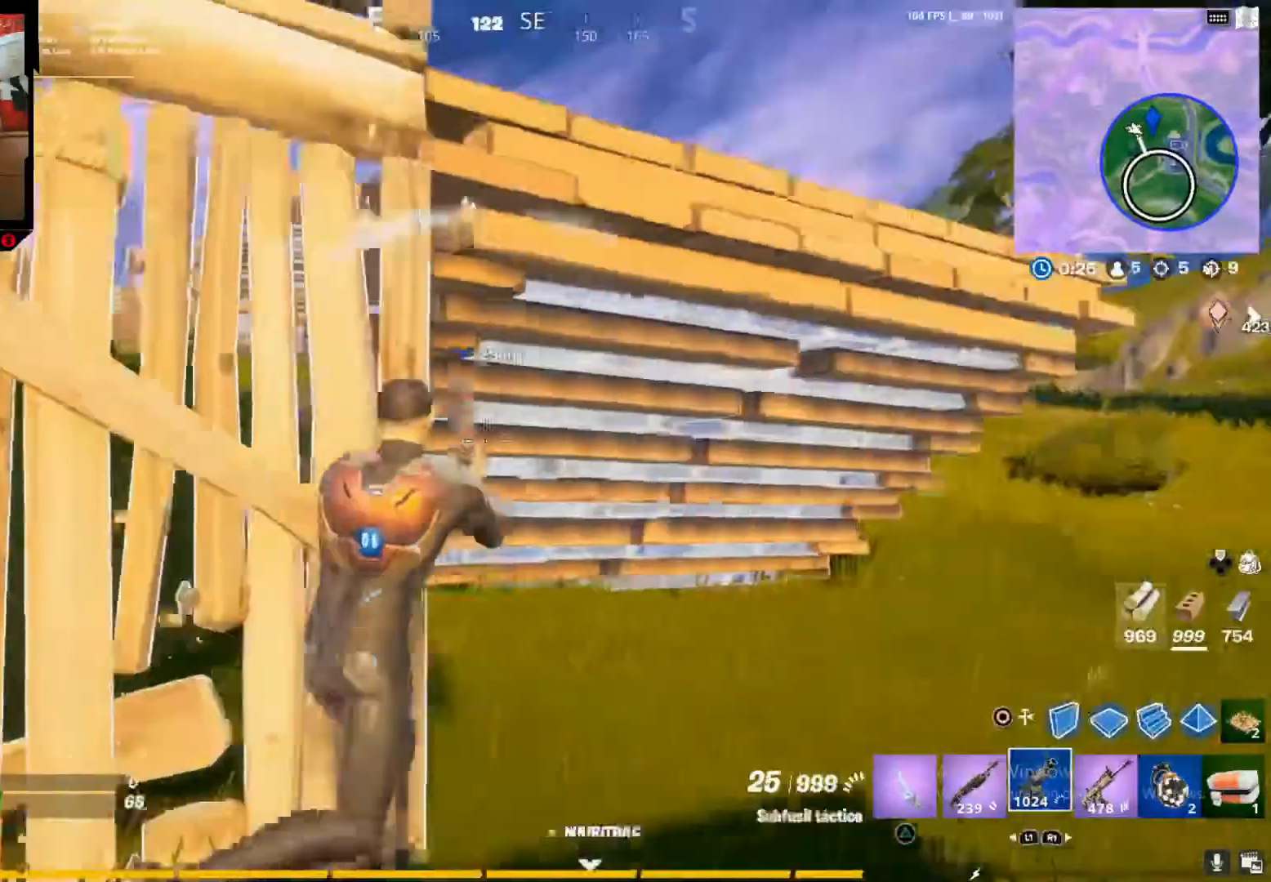
{"dt_ms": 500, "buttons": [], "left_stick": "up-right", "right_stick": "right", "button_events": [[217, "L1", "down"], [417, "L1", "up"]]}
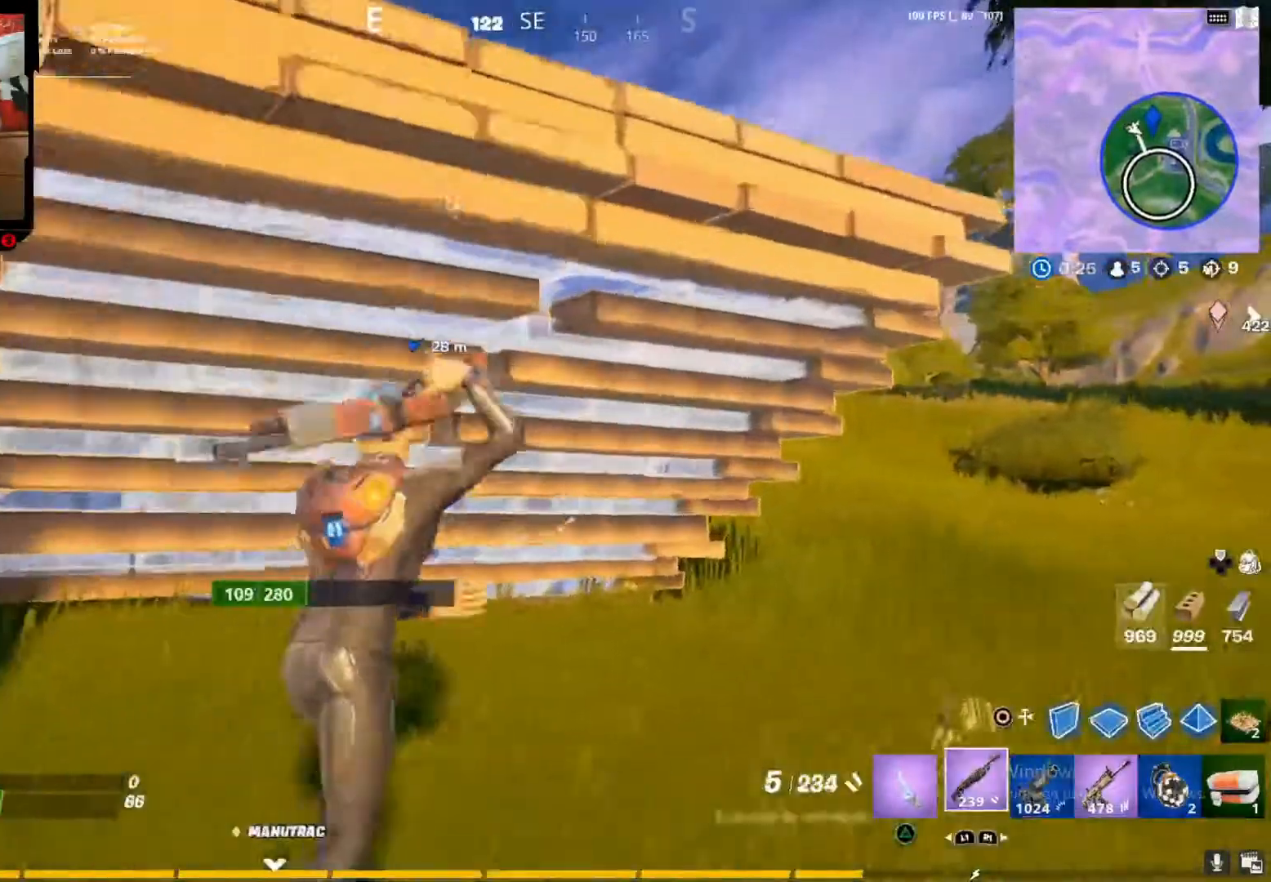
{"dt_ms": 500, "buttons": [], "left_stick": "up-right", "right_stick": "center", "button_events": []}
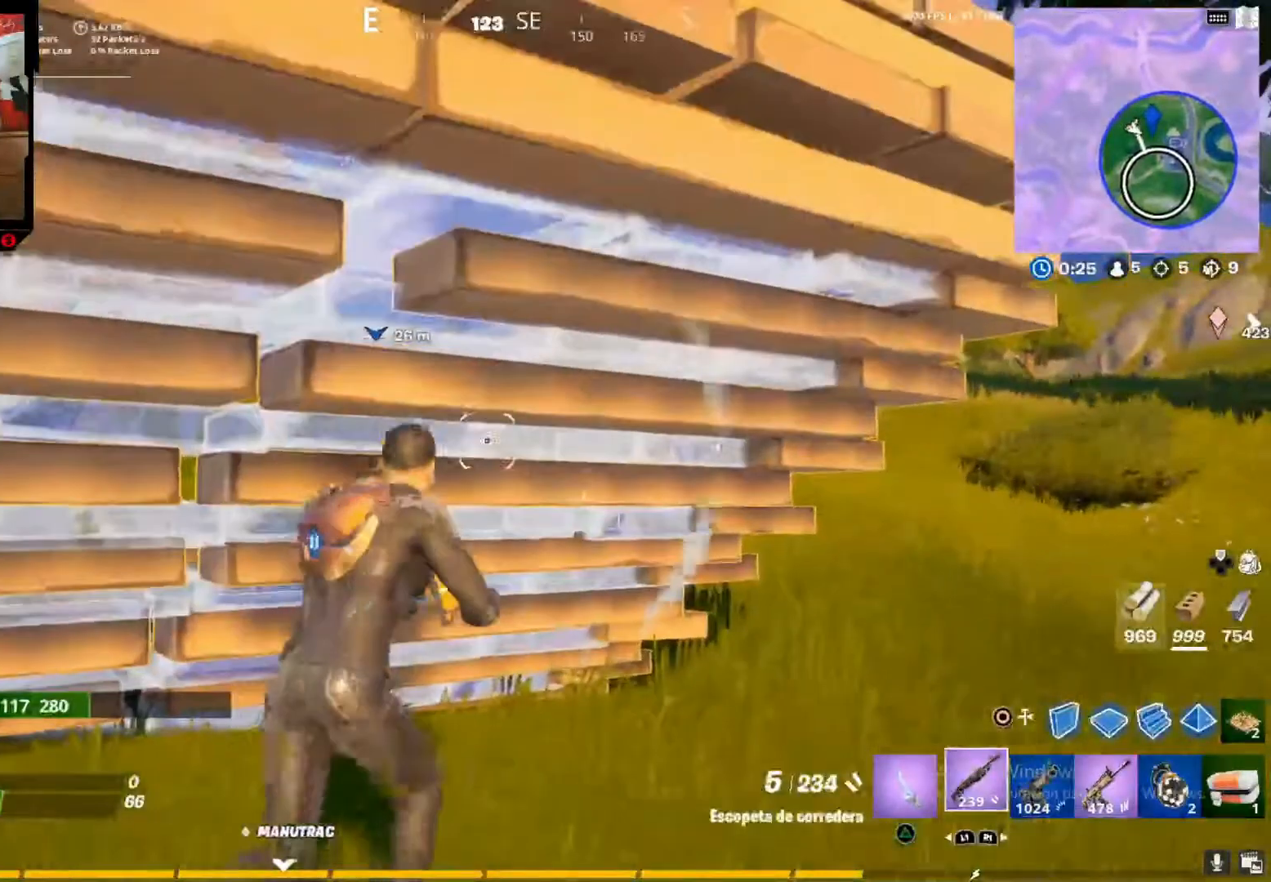
{"dt_ms": 500, "buttons": [], "left_stick": "up-right", "right_stick": "down-right", "button_events": []}
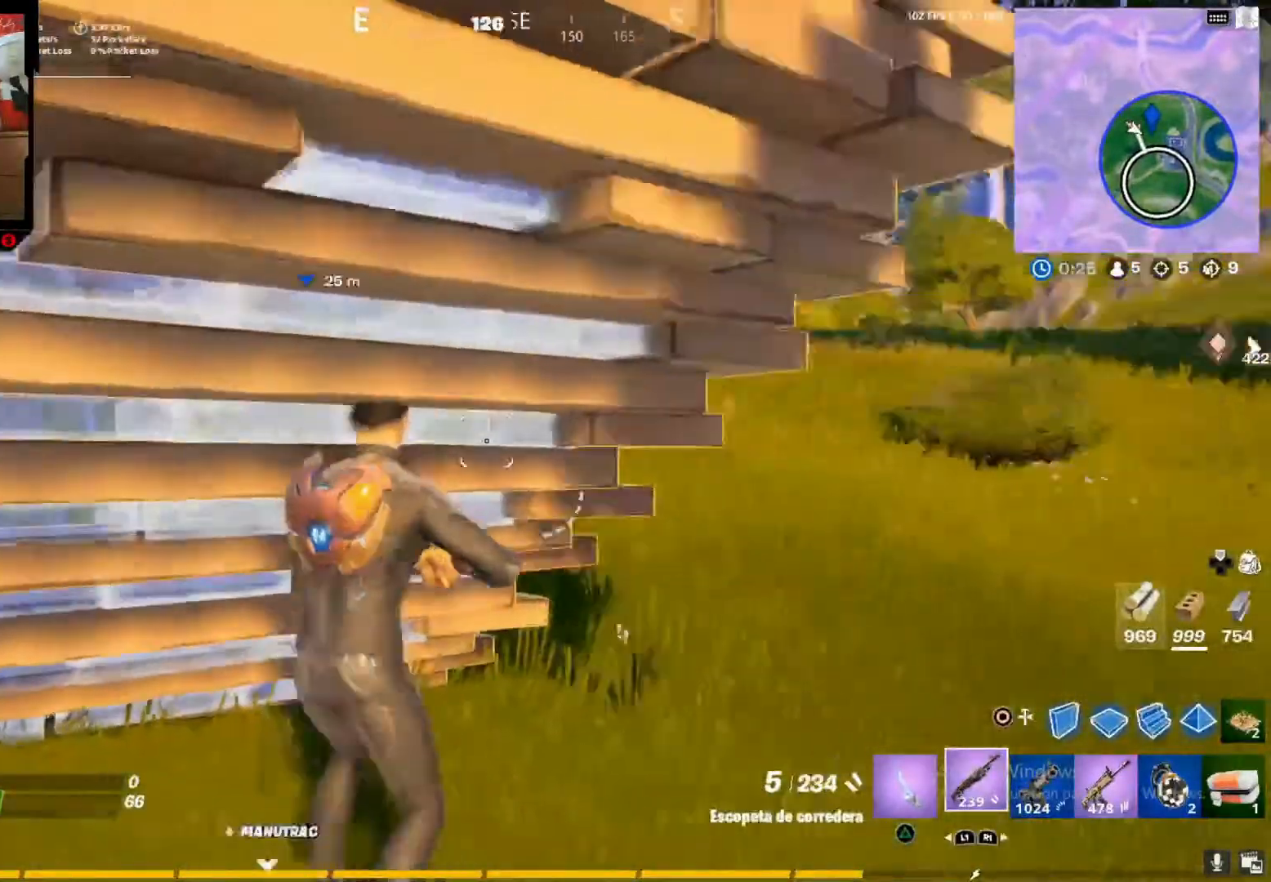
{"dt_ms": 500, "buttons": [], "left_stick": "right", "right_stick": "right", "button_events": []}
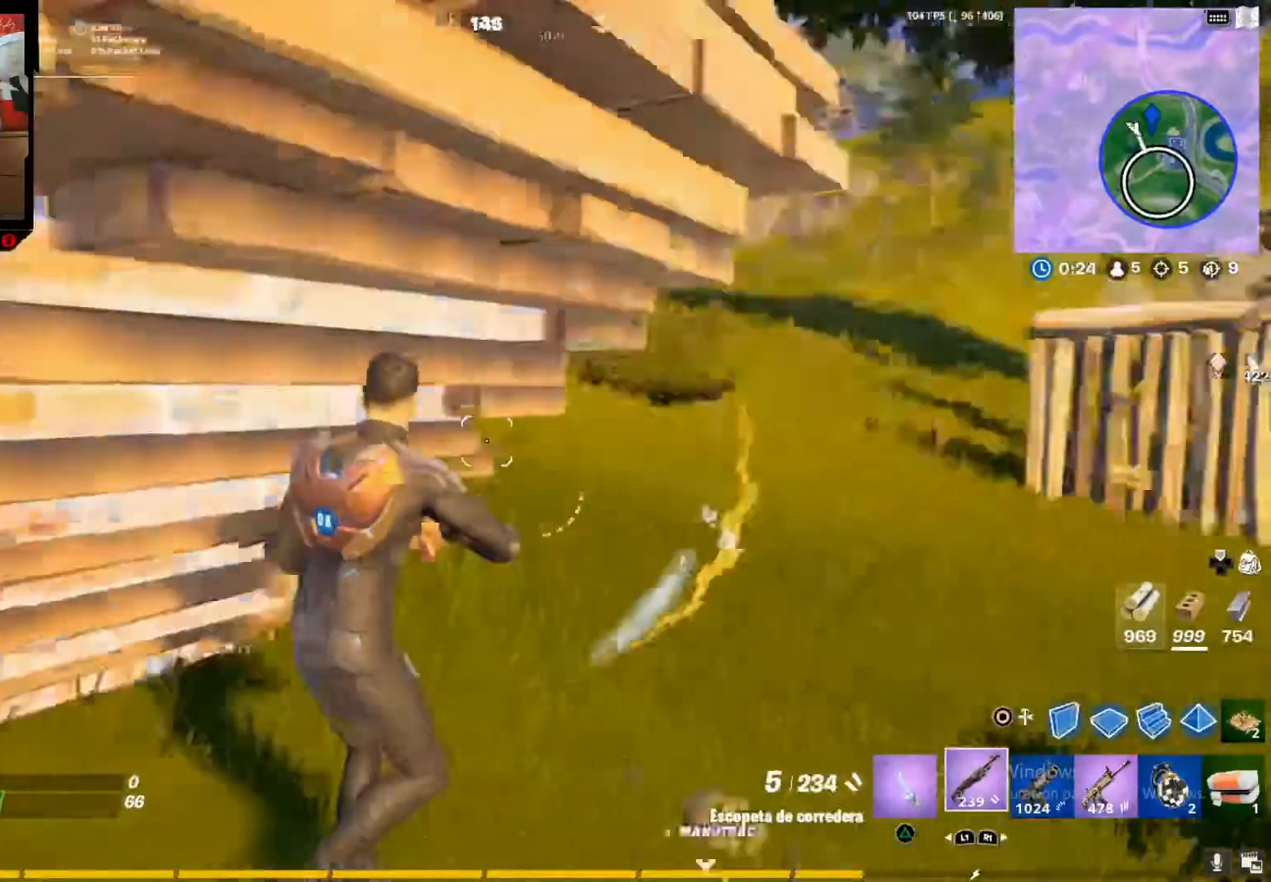
{"dt_ms": 500, "buttons": [], "left_stick": "up", "right_stick": "up-left", "button_events": []}
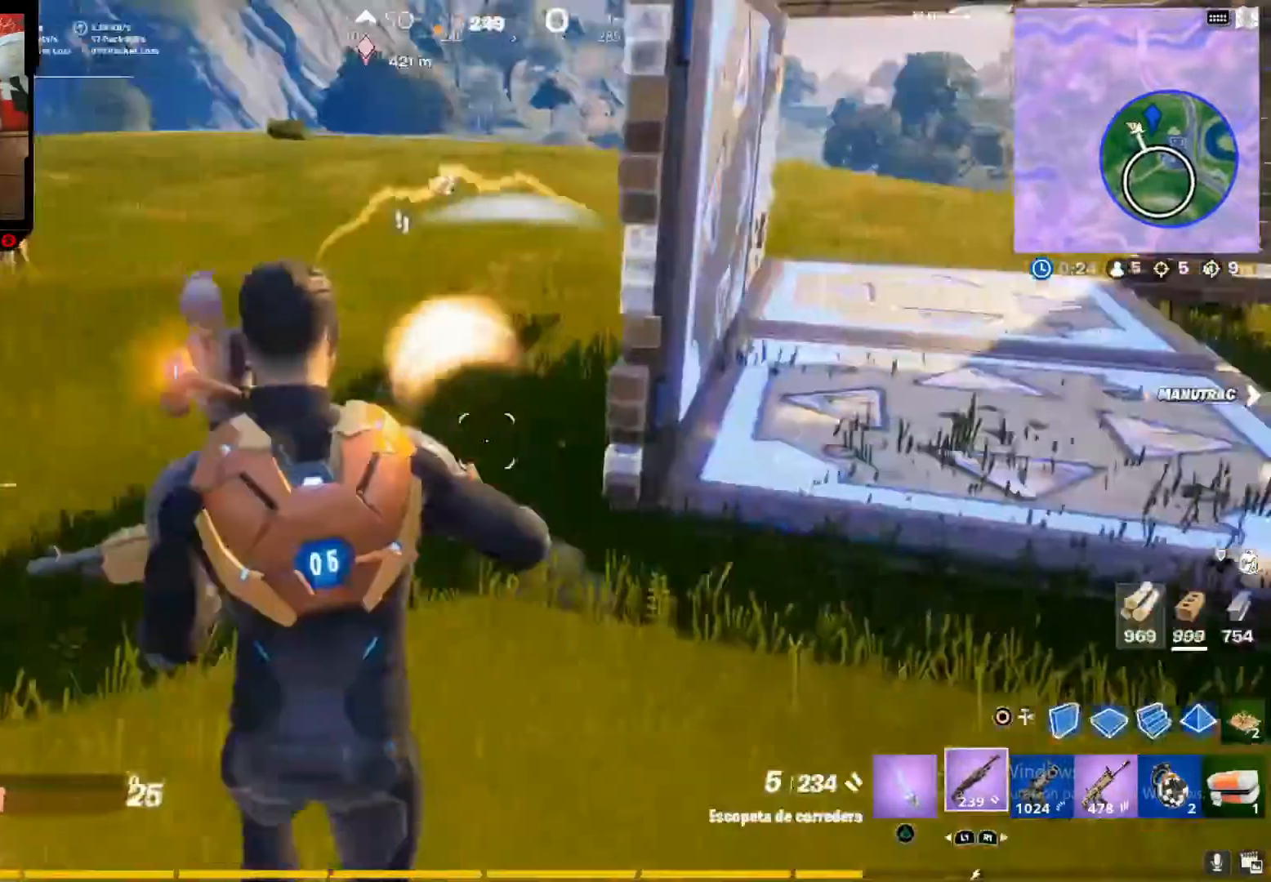
{"dt_ms": 500, "buttons": [], "left_stick": "up", "right_stick": "center", "button_events": [[33, "R2", "down"], [367, "CROSS", "down"], [367, "R2", "up"], [433, "CROSS", "up"]]}
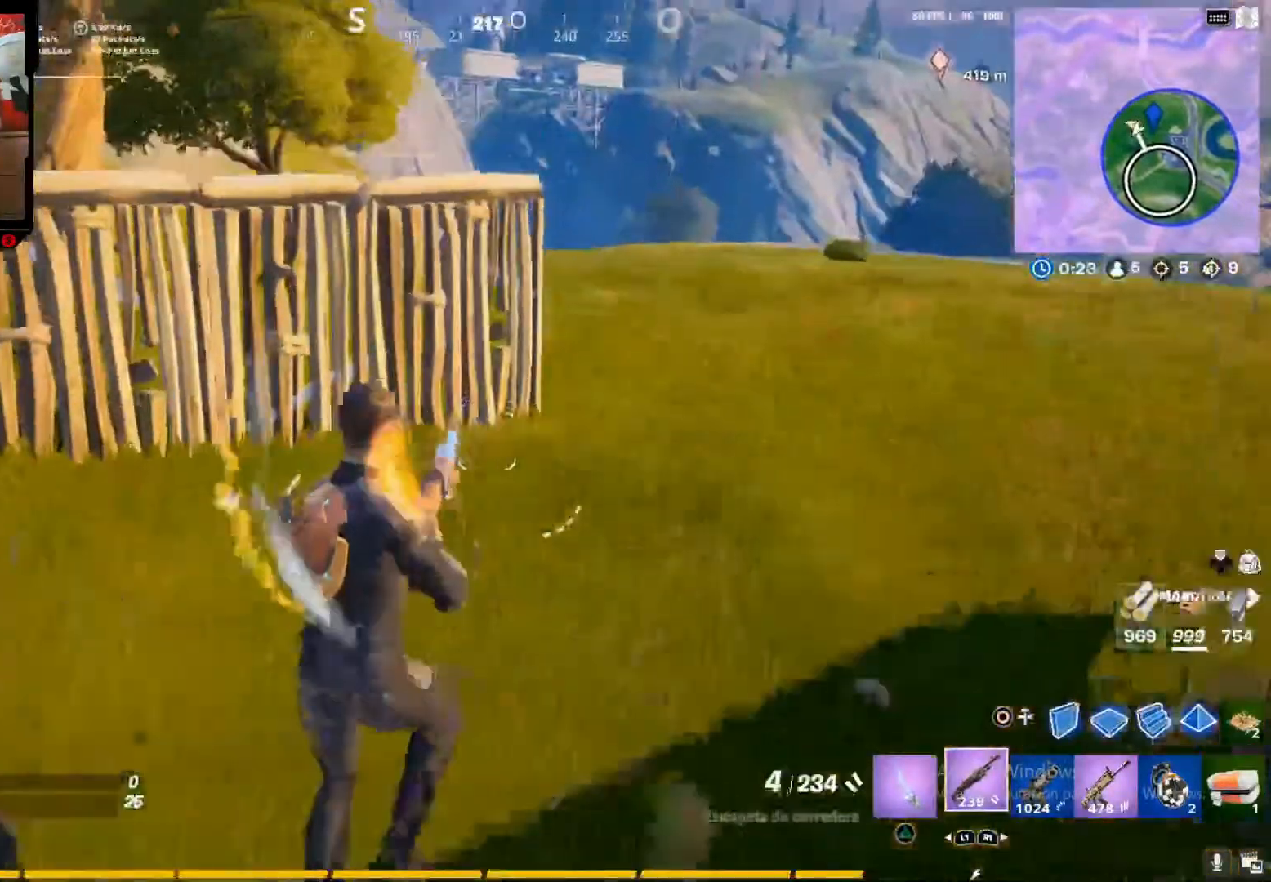
{"dt_ms": 500, "buttons": [], "left_stick": "down-right", "right_stick": "left", "button_events": []}